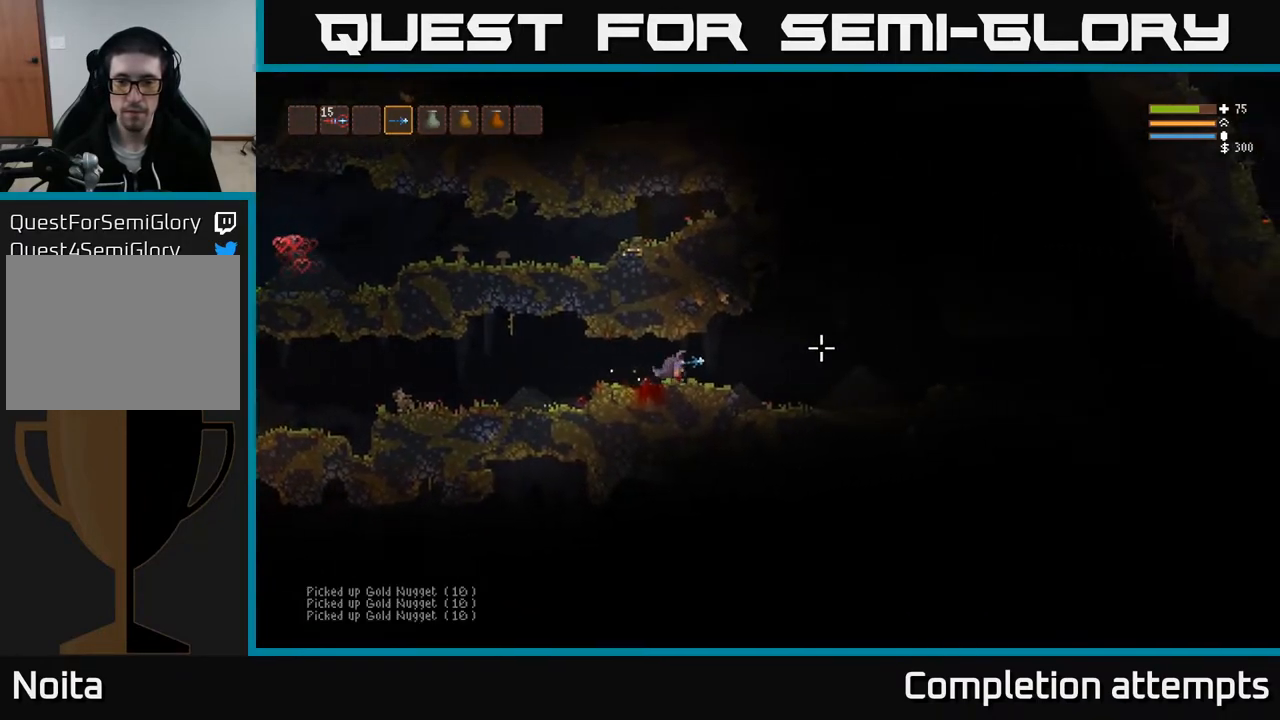
Gameplay with a controller (Xbox layout); each line is a JSON object with the inputs held at the frame after it. "events" lists button and stick changes between this image and that frame as [ms after this image, input, new state], when the widget could be followed in between.
{"buttons": [], "left_stick": "right", "right_stick": "right", "events": []}
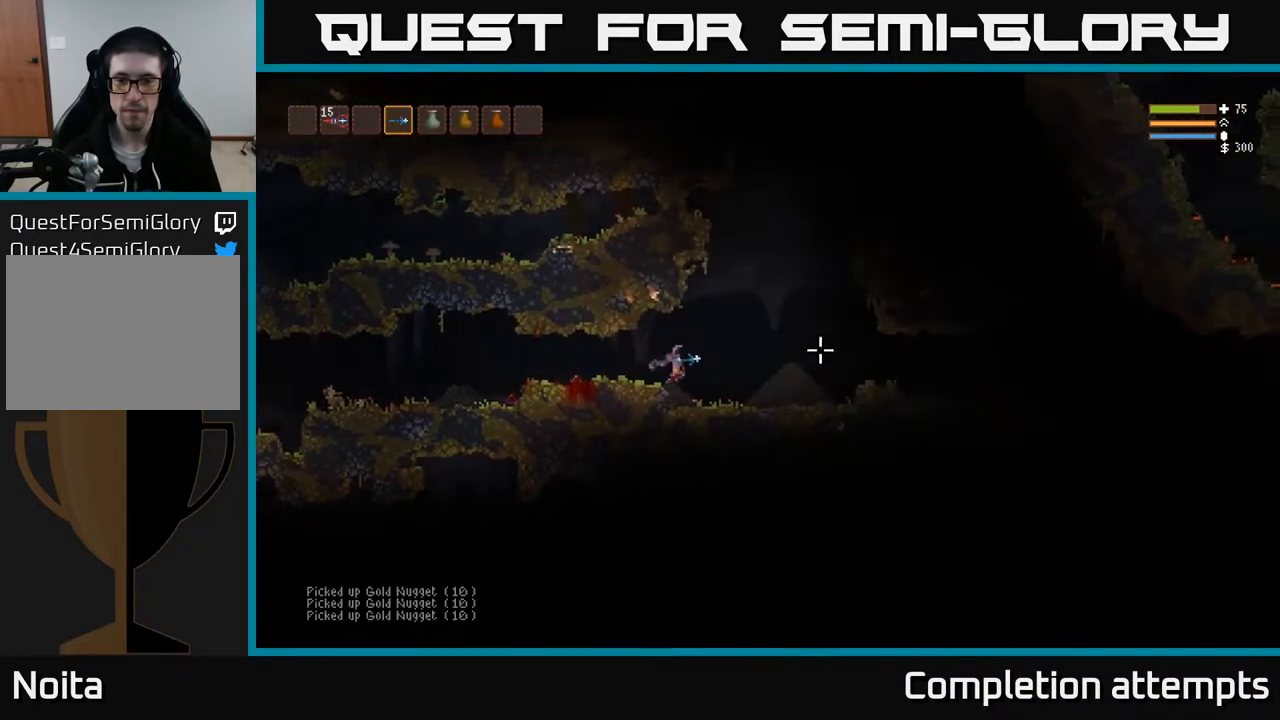
{"buttons": [], "left_stick": "right", "right_stick": "right", "events": [[133, "L2", "down"], [350, "L2", "up"]]}
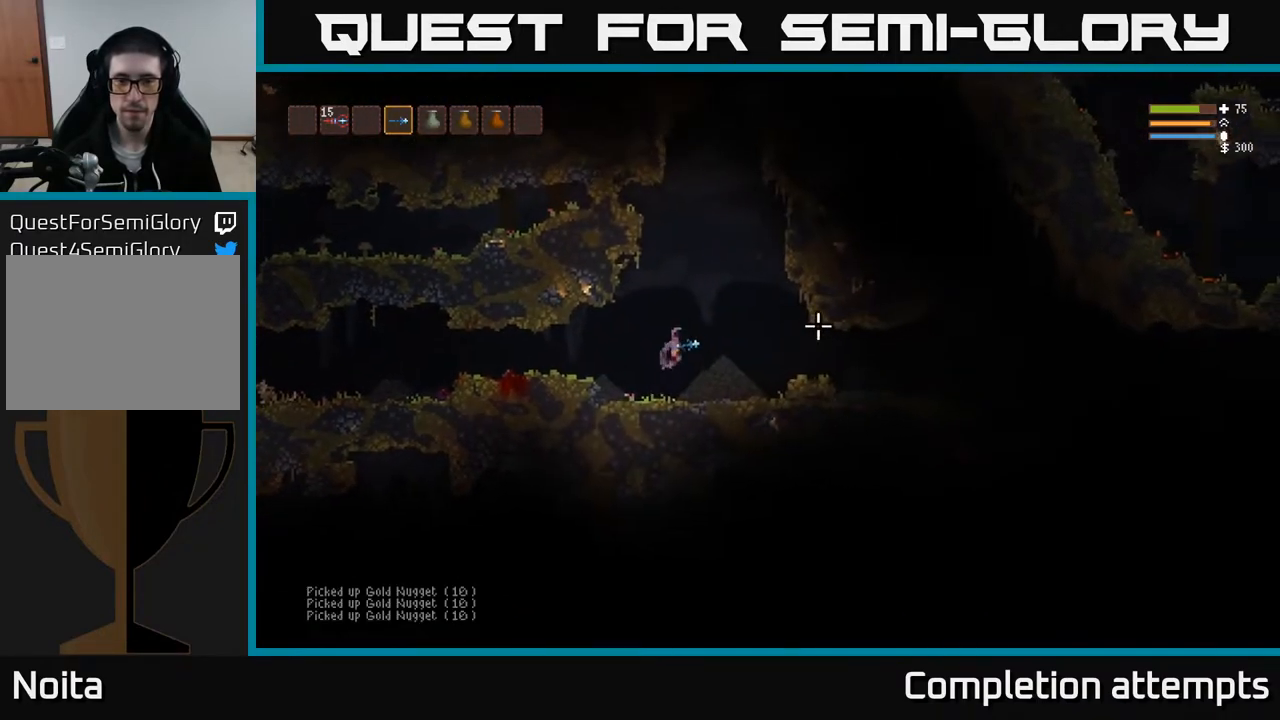
{"buttons": [], "left_stick": "right", "right_stick": "up", "events": [[50, "right_stick", "up"]]}
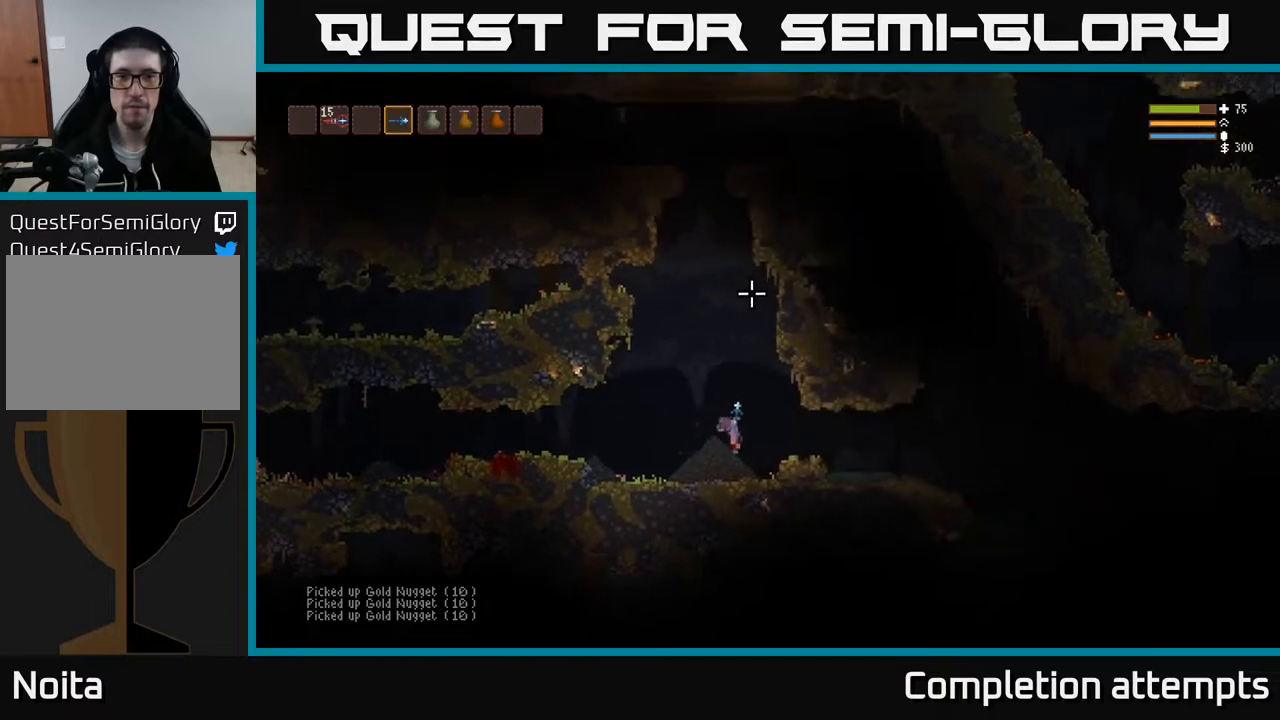
{"buttons": [], "left_stick": "right", "right_stick": "down-right", "events": [[167, "right_stick", "right"], [300, "L2", "down"], [333, "right_stick", "down-right"], [400, "L2", "up"]]}
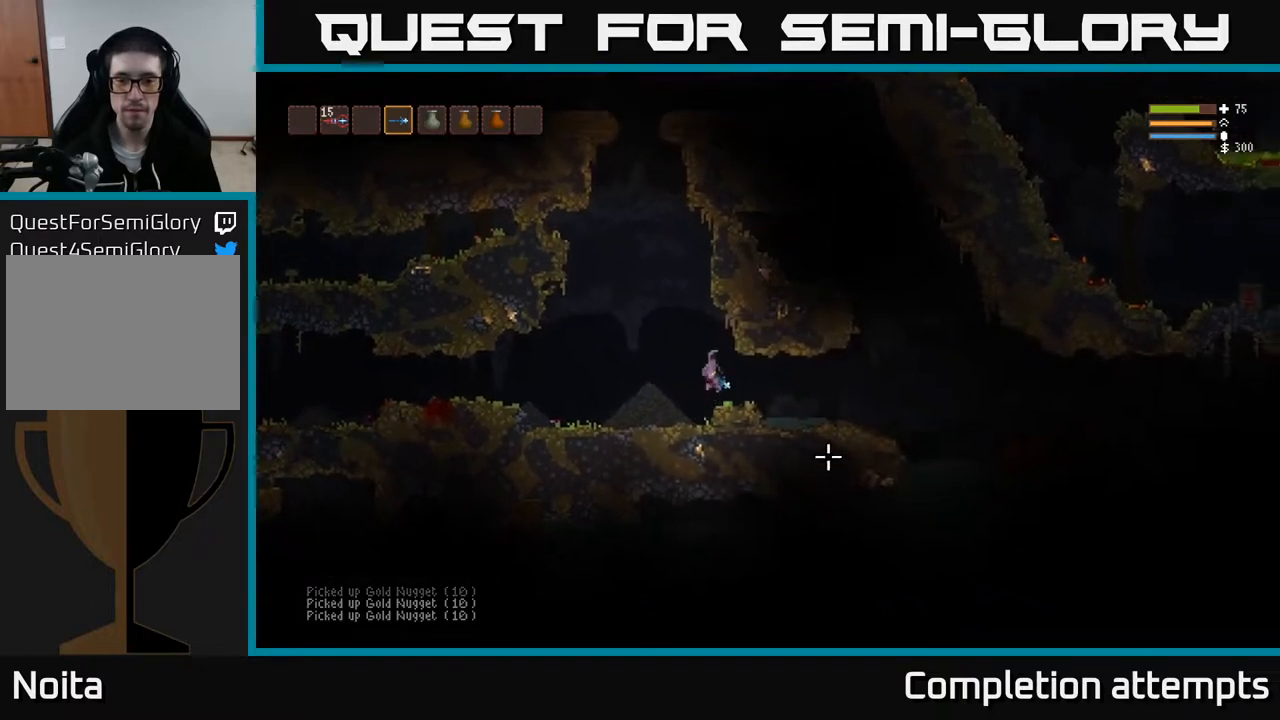
{"buttons": [], "left_stick": "right", "right_stick": "down-right", "events": []}
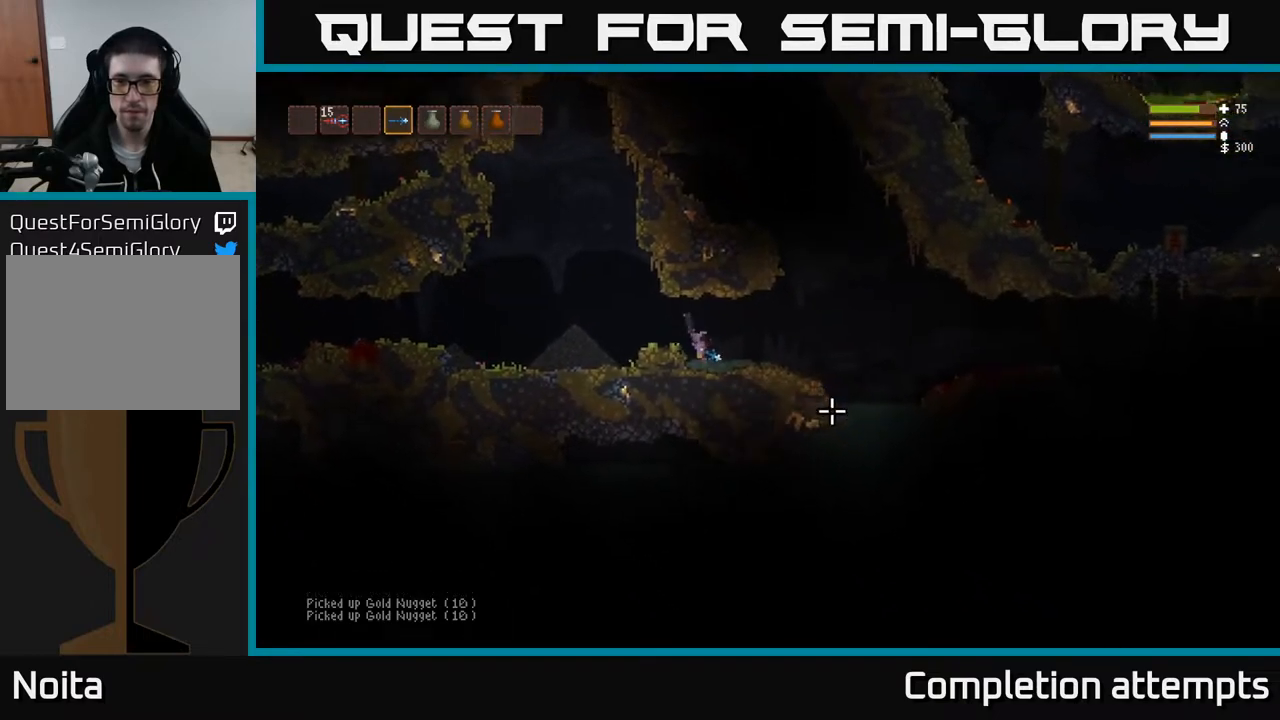
{"buttons": [], "left_stick": "right", "right_stick": "down-right", "events": [[117, "L2", "down"], [250, "L2", "up"]]}
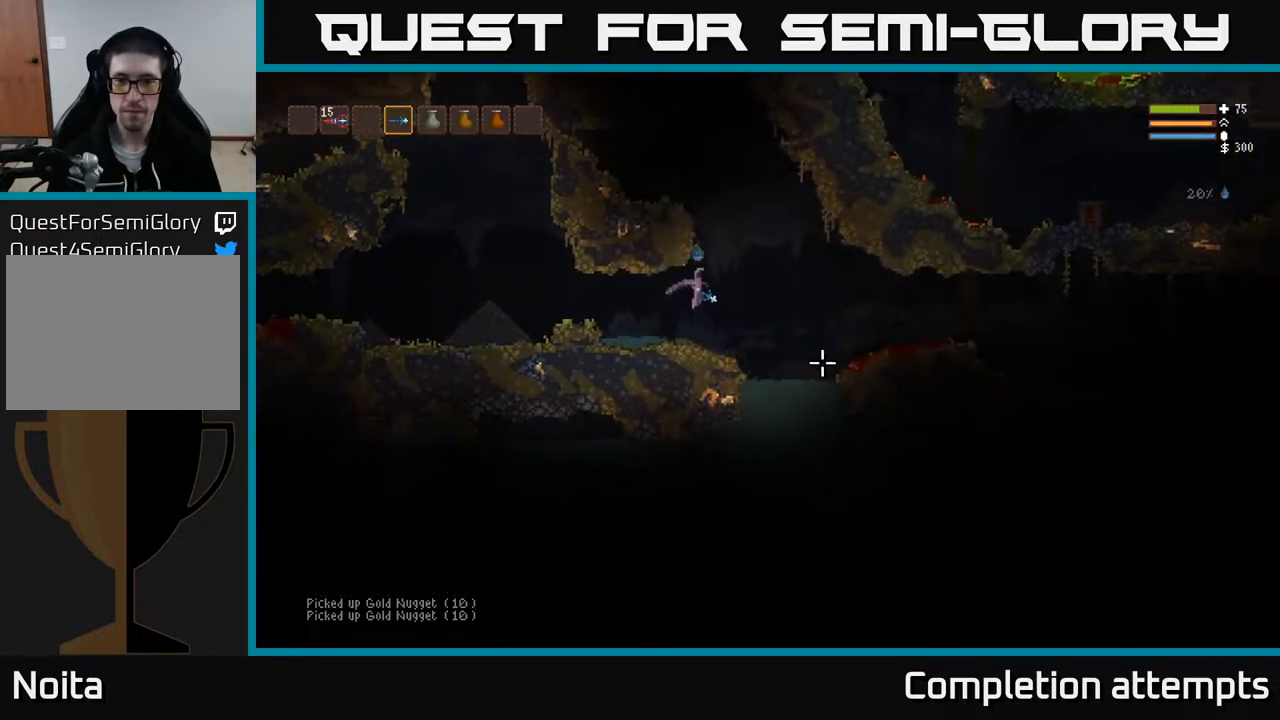
{"buttons": [], "left_stick": "right", "right_stick": "down", "events": [[450, "right_stick", "down"]]}
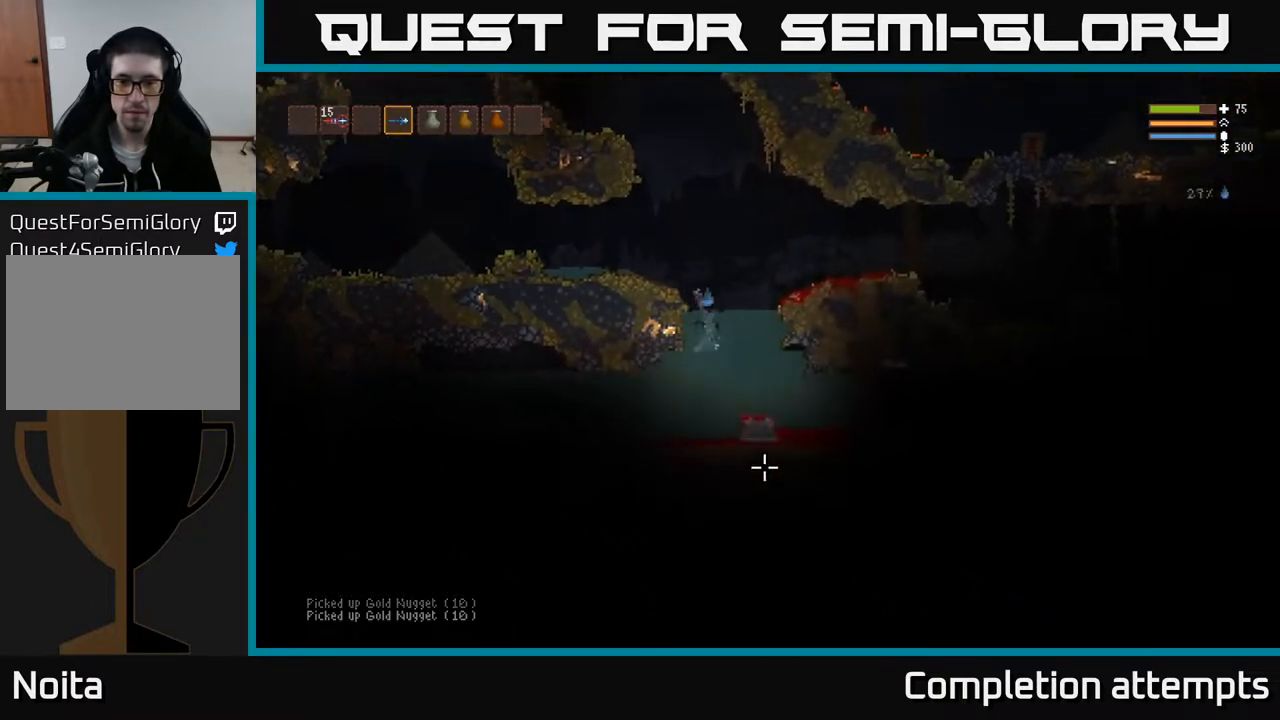
{"buttons": [], "left_stick": "left", "right_stick": "left", "events": [[33, "left_stick", "center"], [100, "left_stick", "left"], [167, "right_stick", "down-left"], [333, "right_stick", "left"]]}
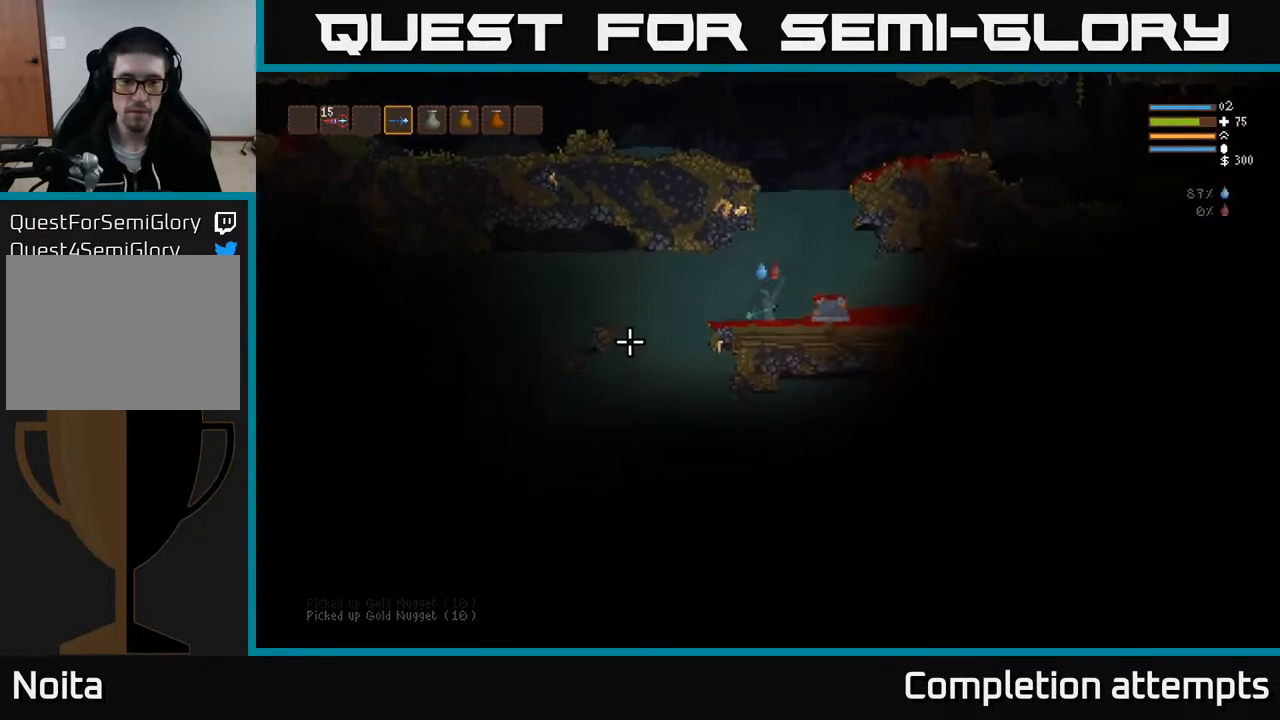
{"buttons": [], "left_stick": "left", "right_stick": "left", "events": []}
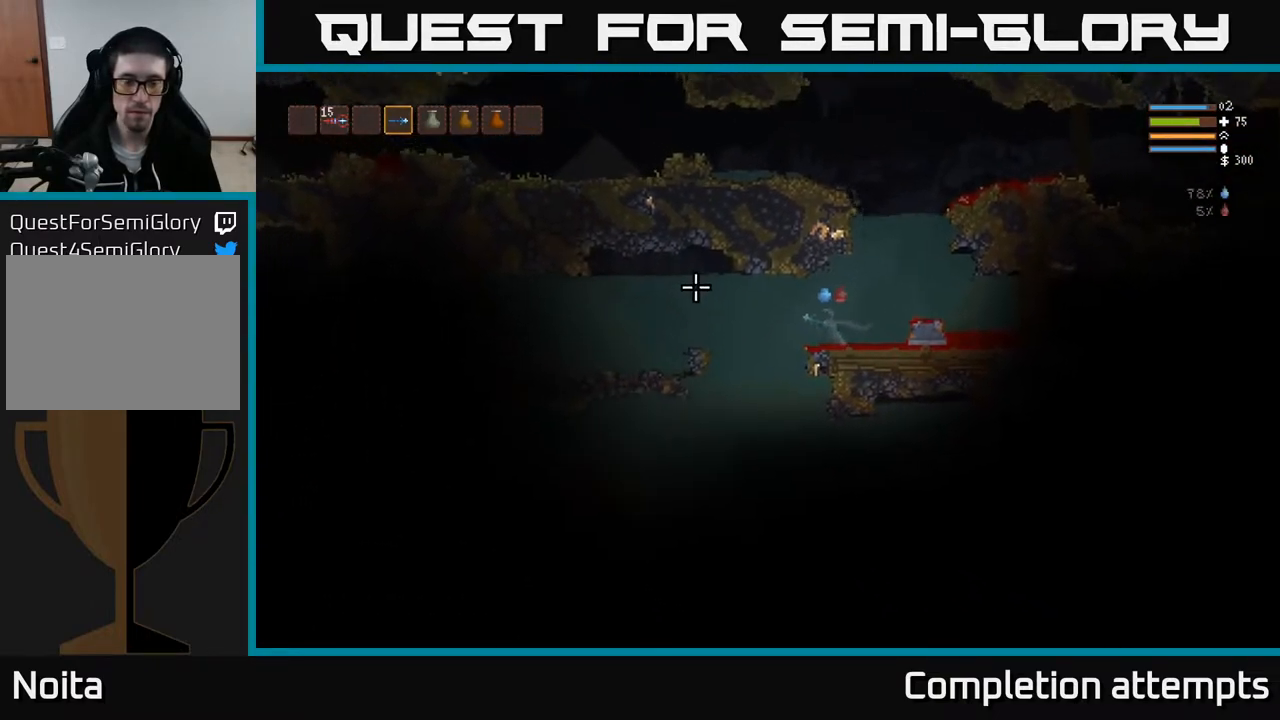
{"buttons": [], "left_stick": "down-left", "right_stick": "down", "events": [[133, "left_stick", "down-left"], [167, "right_stick", "down-left"], [400, "right_stick", "down"]]}
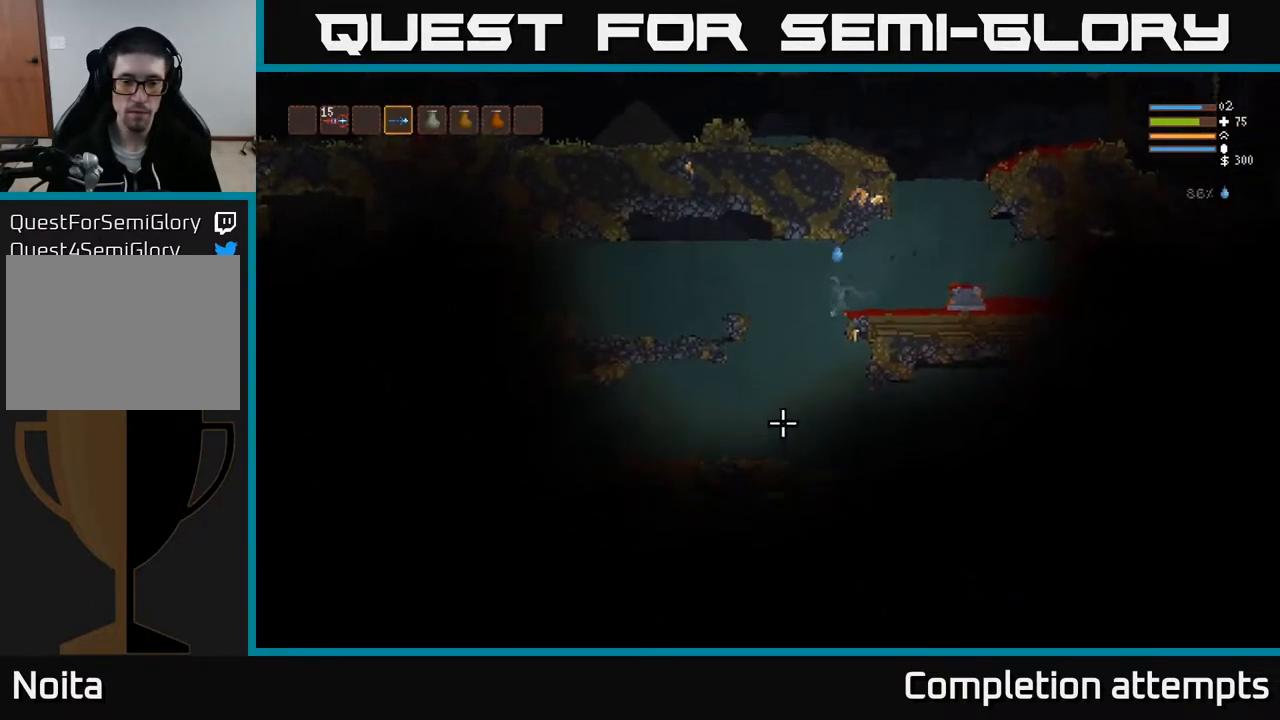
{"buttons": [], "left_stick": "down", "right_stick": "down", "events": [[317, "left_stick", "down"]]}
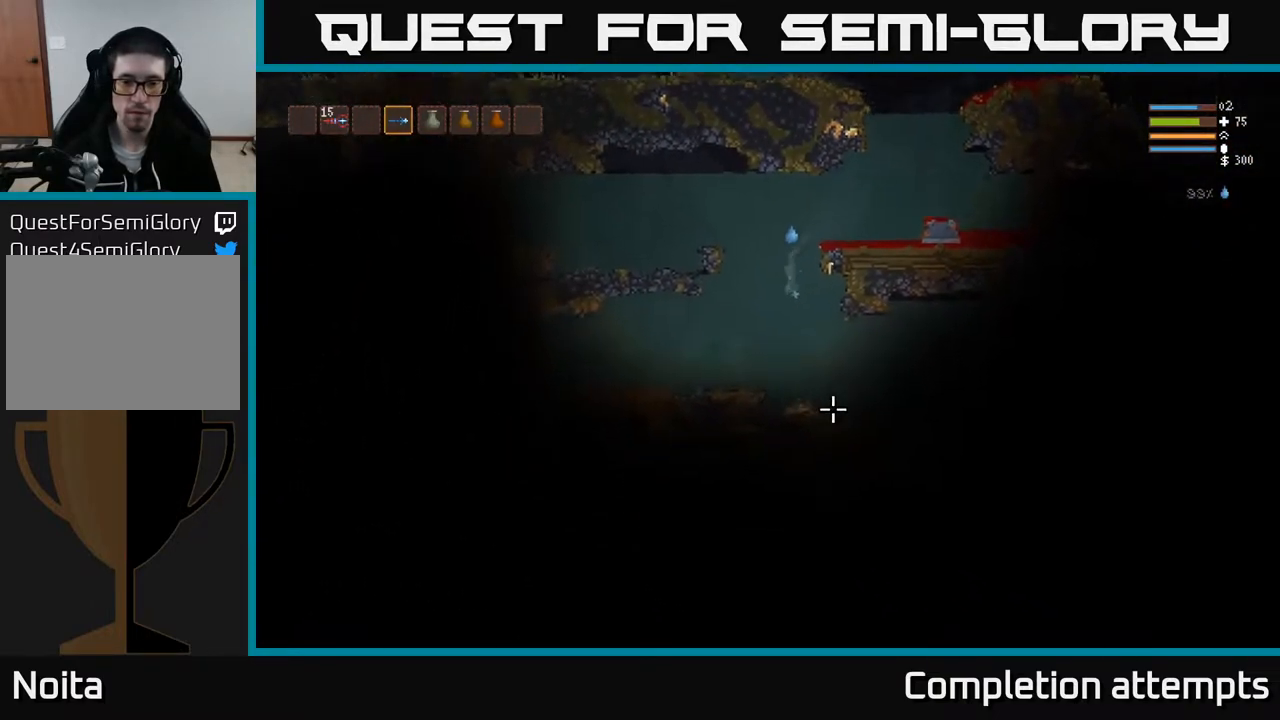
{"buttons": [], "left_stick": "center", "right_stick": "down-left", "events": [[33, "right_stick", "down-right"], [133, "left_stick", "center"], [367, "right_stick", "down-left"]]}
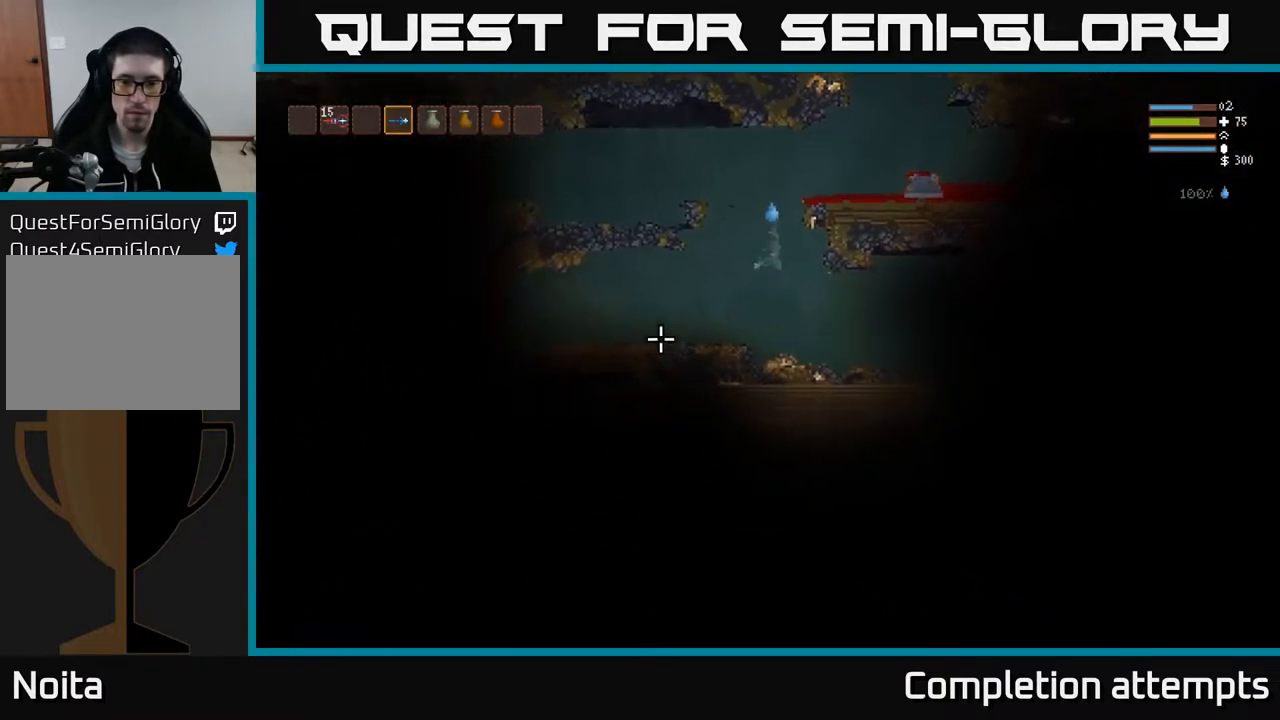
{"buttons": [], "left_stick": "right", "right_stick": "up", "events": [[100, "right_stick", "left"], [117, "left_stick", "left"], [350, "left_stick", "center"], [417, "left_stick", "right"], [500, "right_stick", "up"]]}
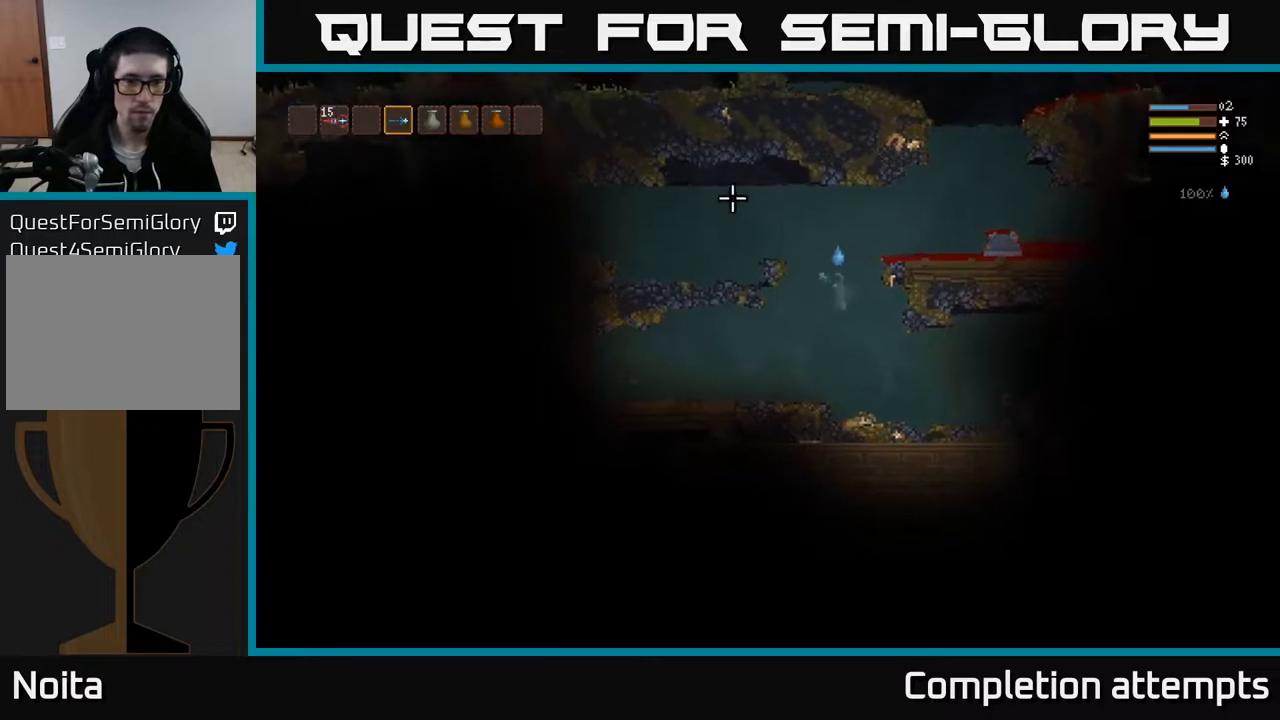
{"buttons": [], "left_stick": "right", "right_stick": "up-right", "events": [[50, "L2", "down"], [50, "right_stick", "up-right"], [500, "L2", "up"]]}
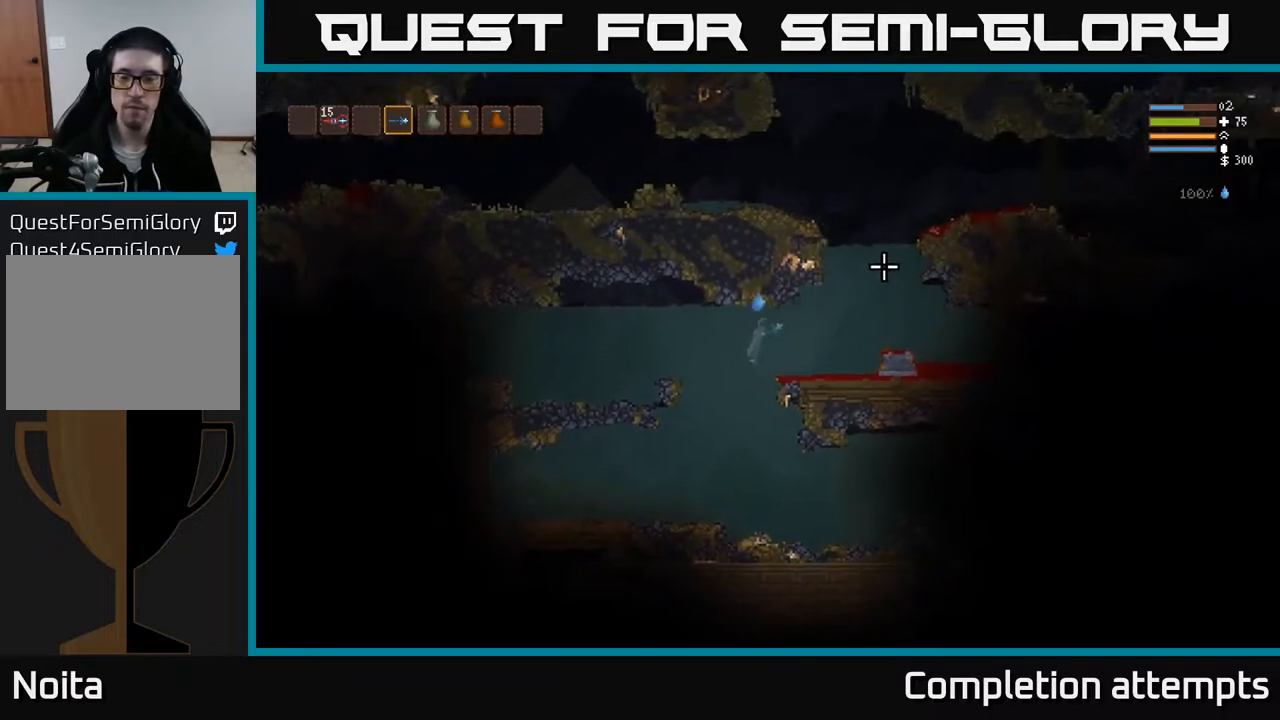
{"buttons": [], "left_stick": "right", "right_stick": "up-right", "events": []}
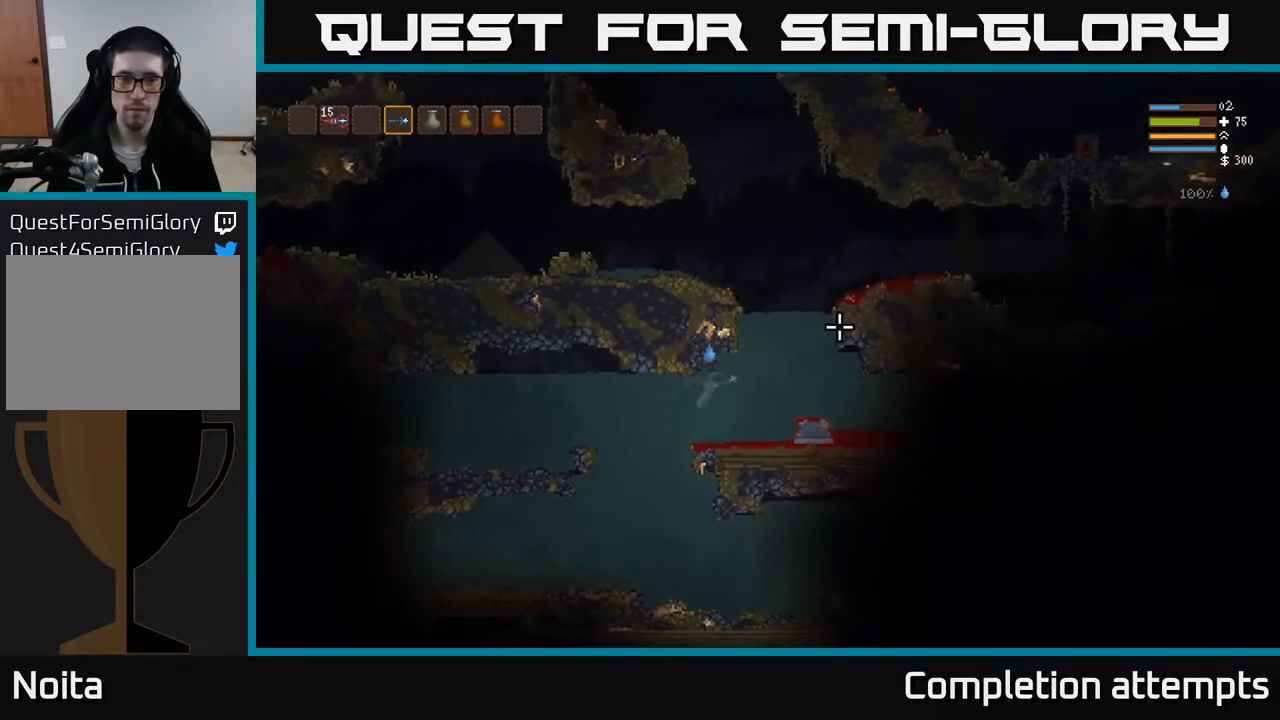
{"buttons": ["L2"], "left_stick": "right", "right_stick": "up-right", "events": [[83, "L2", "down"]]}
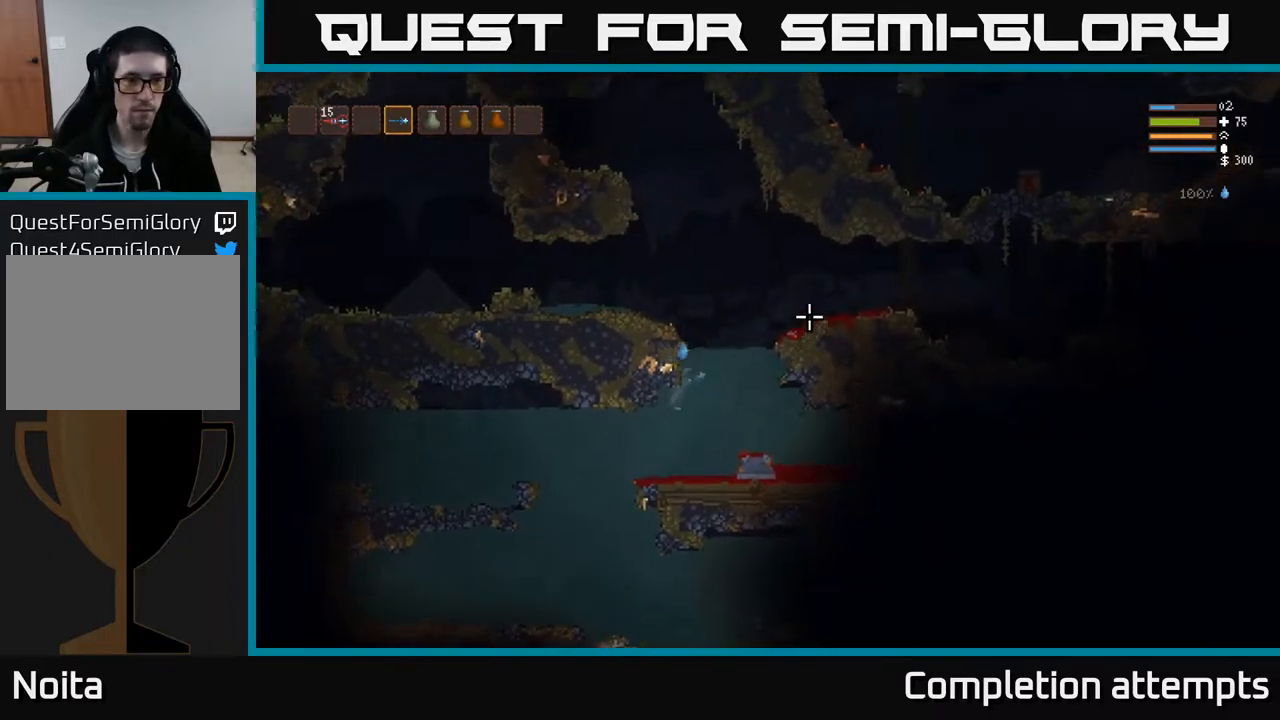
{"buttons": ["L2"], "left_stick": "left", "right_stick": "up-left", "events": [[117, "left_stick", "up"], [167, "left_stick", "up-left"], [267, "left_stick", "left"], [317, "right_stick", "up-left"]]}
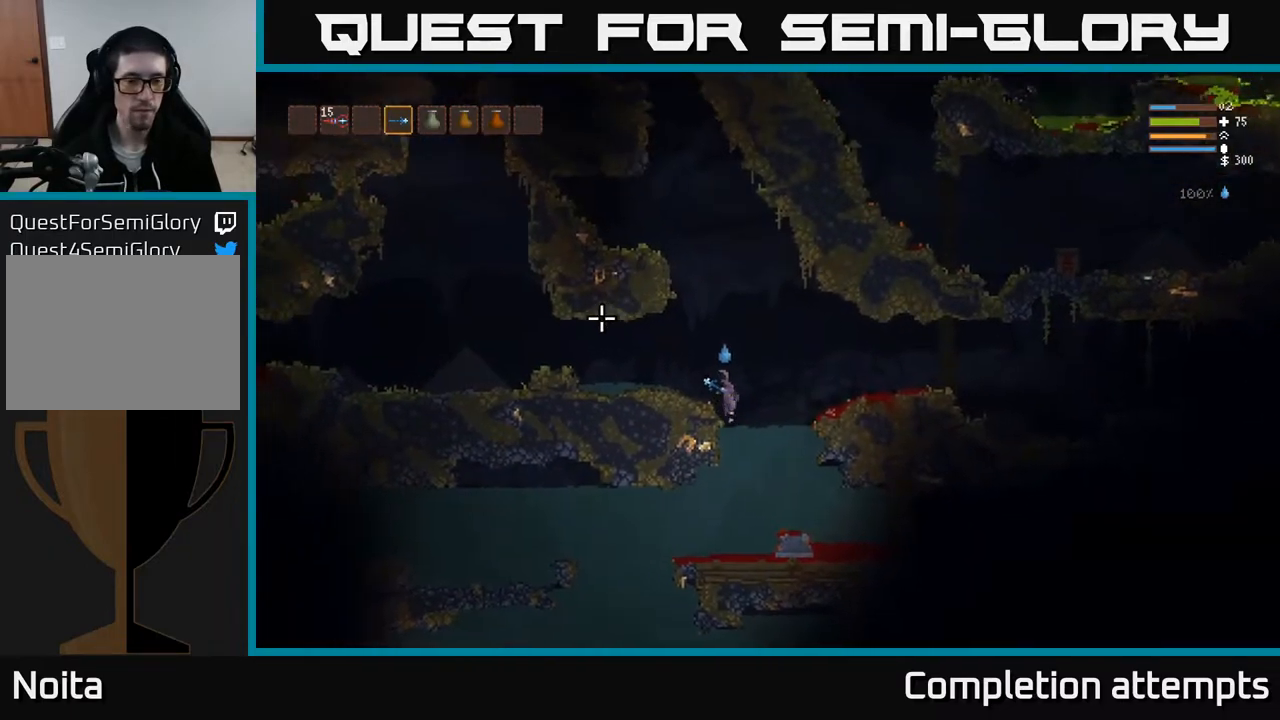
{"buttons": [], "left_stick": "left", "right_stick": "left", "events": [[33, "L2", "up"], [100, "right_stick", "left"]]}
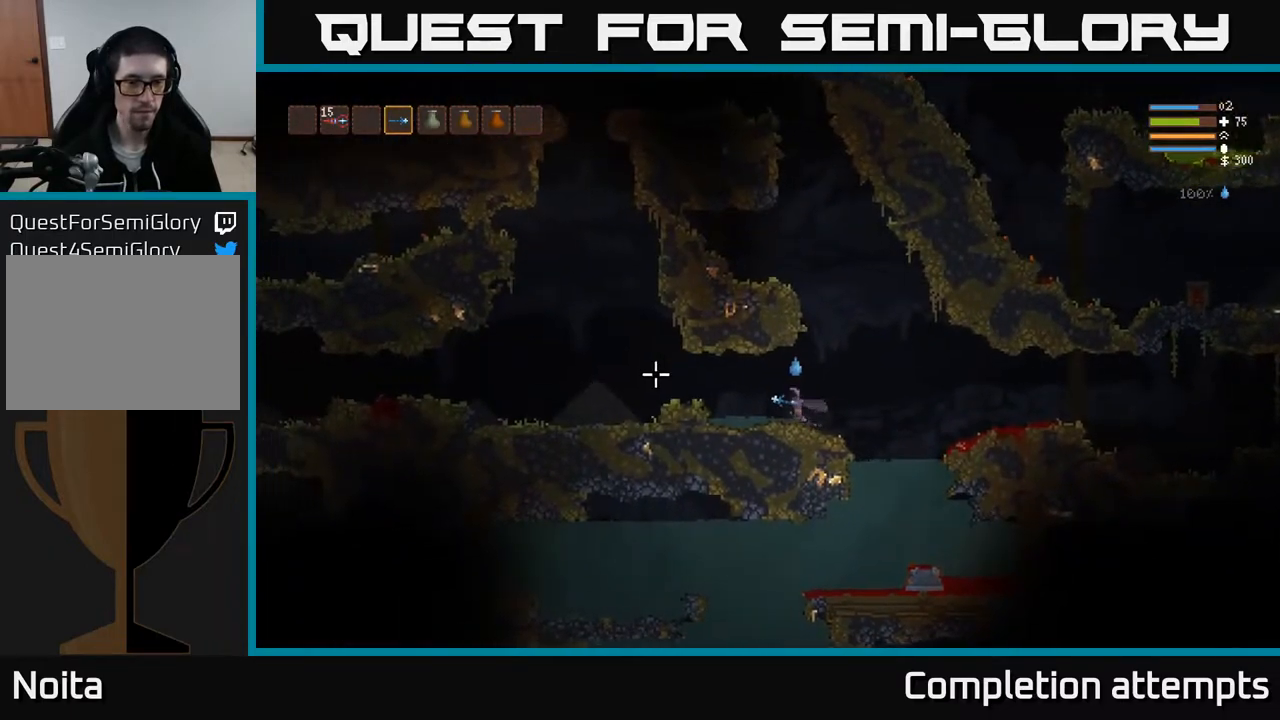
{"buttons": [], "left_stick": "left", "right_stick": "left", "events": [[233, "L2", "down"], [333, "L2", "up"]]}
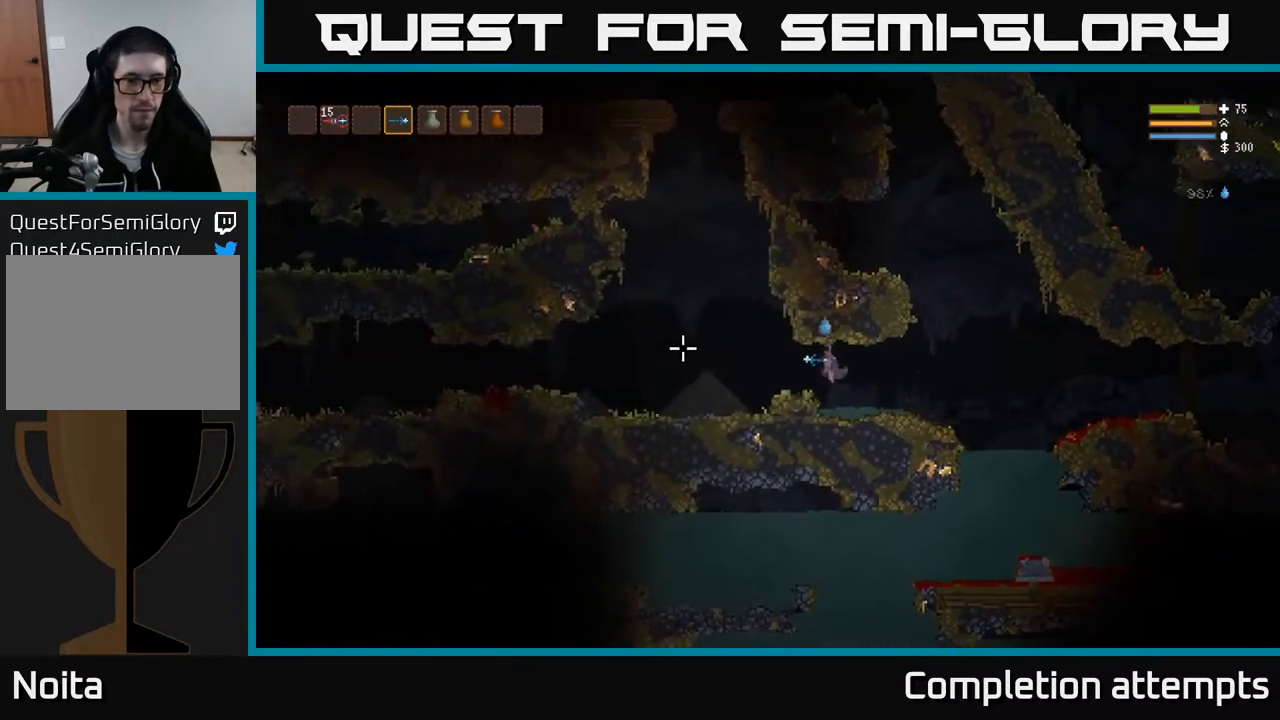
{"buttons": [], "left_stick": "left", "right_stick": "left", "events": [[300, "L2", "down"], [417, "L2", "up"]]}
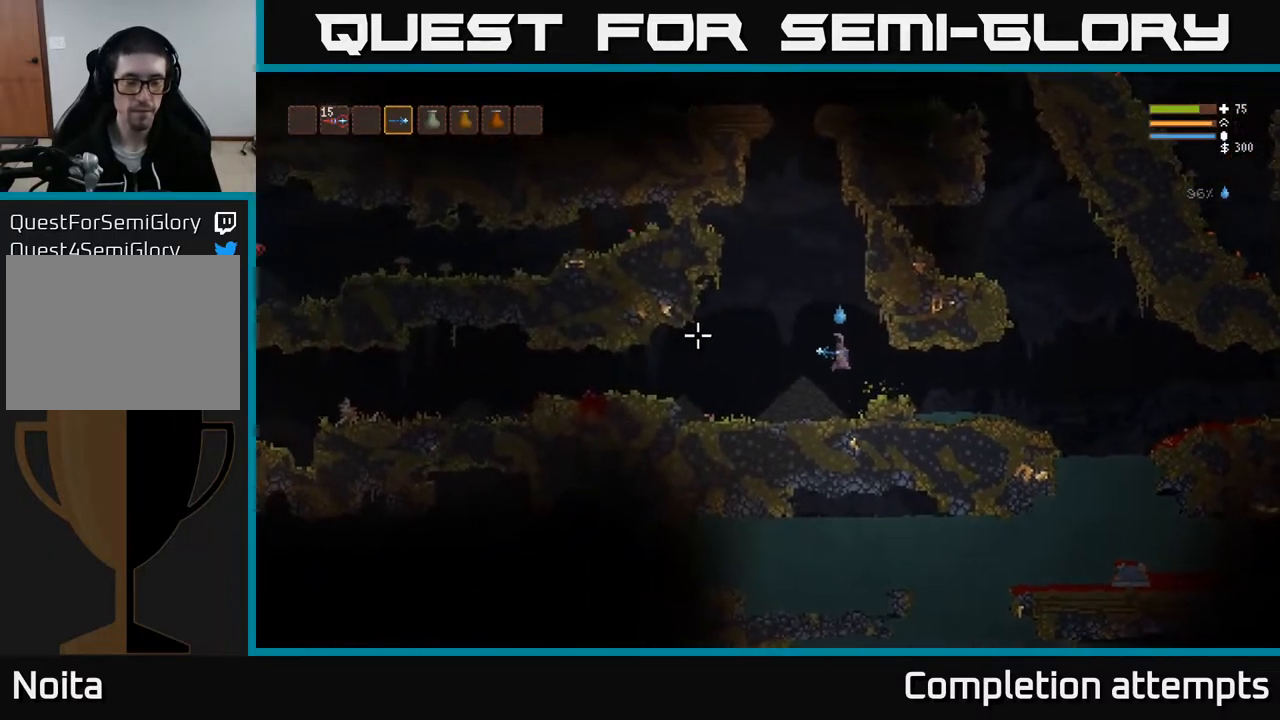
{"buttons": [], "left_stick": "left", "right_stick": "left", "events": []}
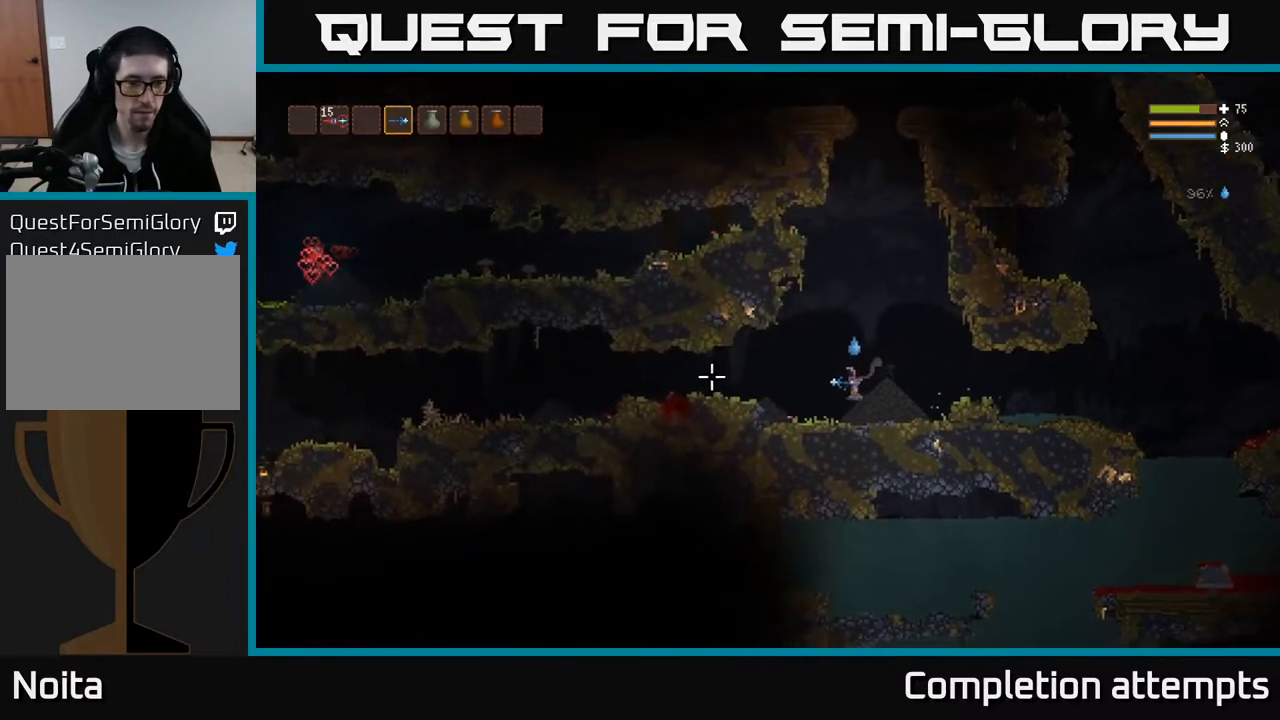
{"buttons": [], "left_stick": "left", "right_stick": "left", "events": [[250, "L2", "down"], [333, "L2", "up"]]}
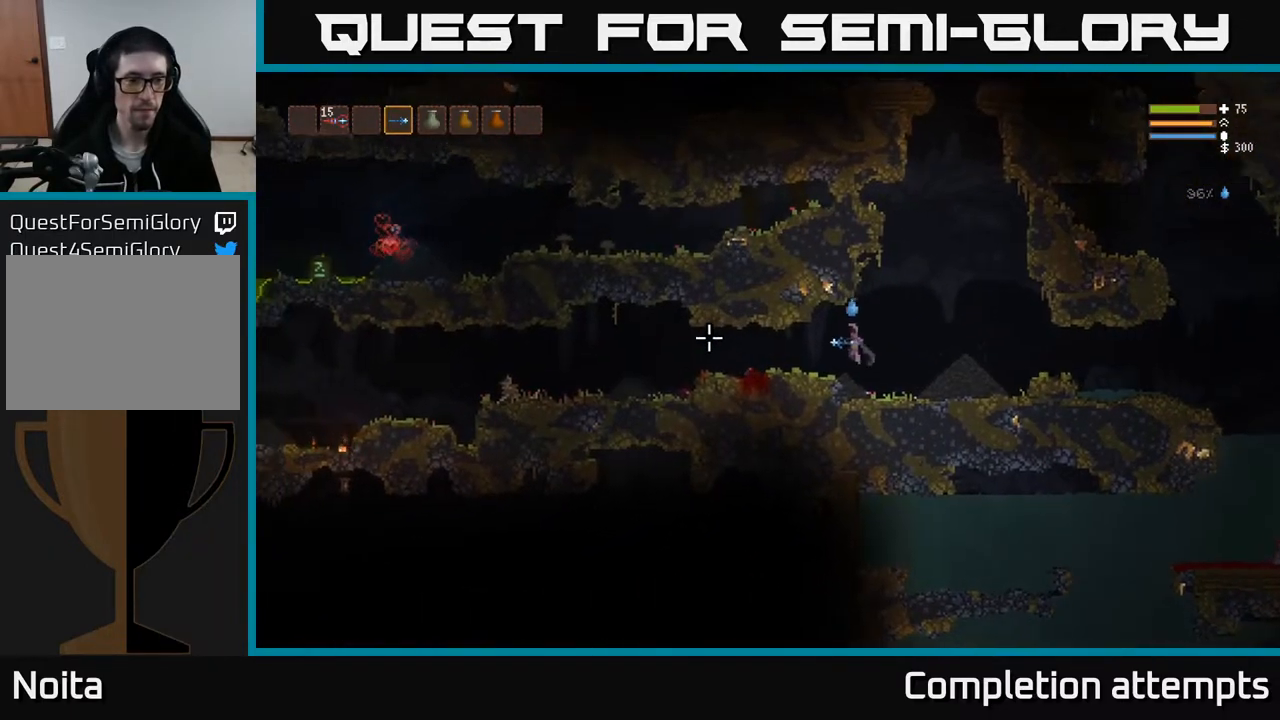
{"buttons": [], "left_stick": "left", "right_stick": "left", "events": []}
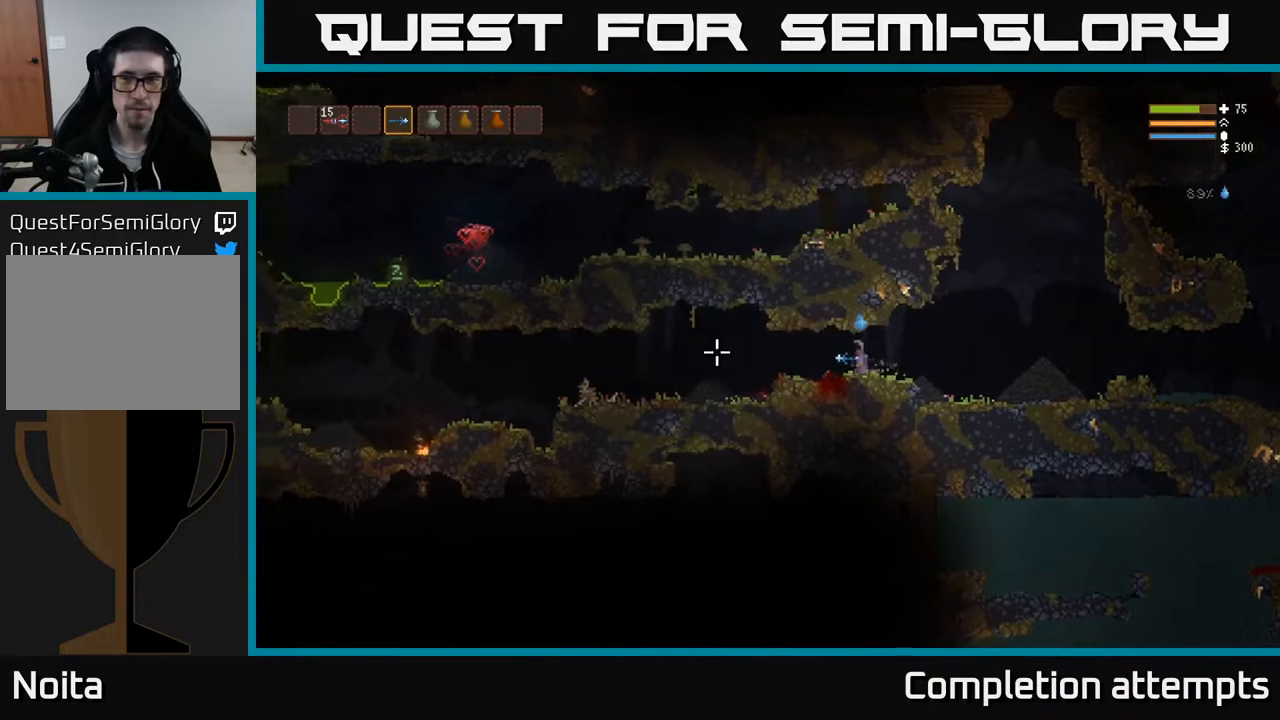
{"buttons": [], "left_stick": "left", "right_stick": "left", "events": [[167, "L2", "down"], [267, "L2", "up"]]}
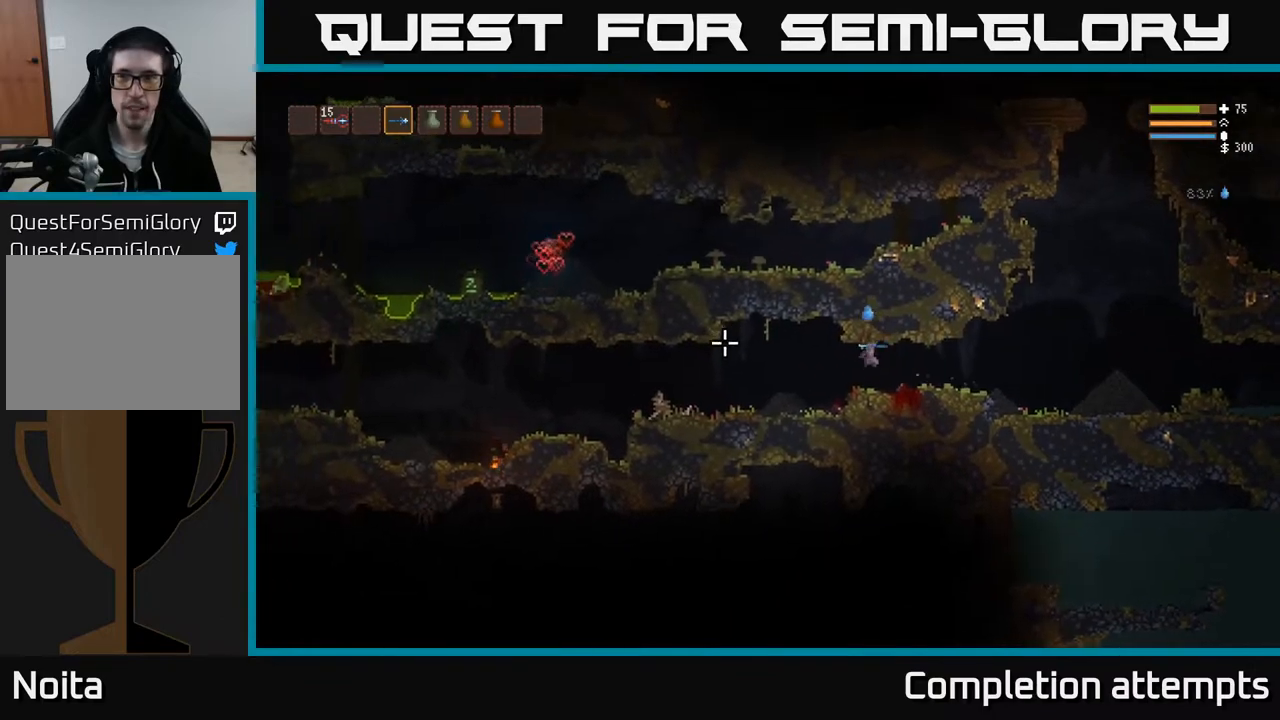
{"buttons": [], "left_stick": "left", "right_stick": "left", "events": []}
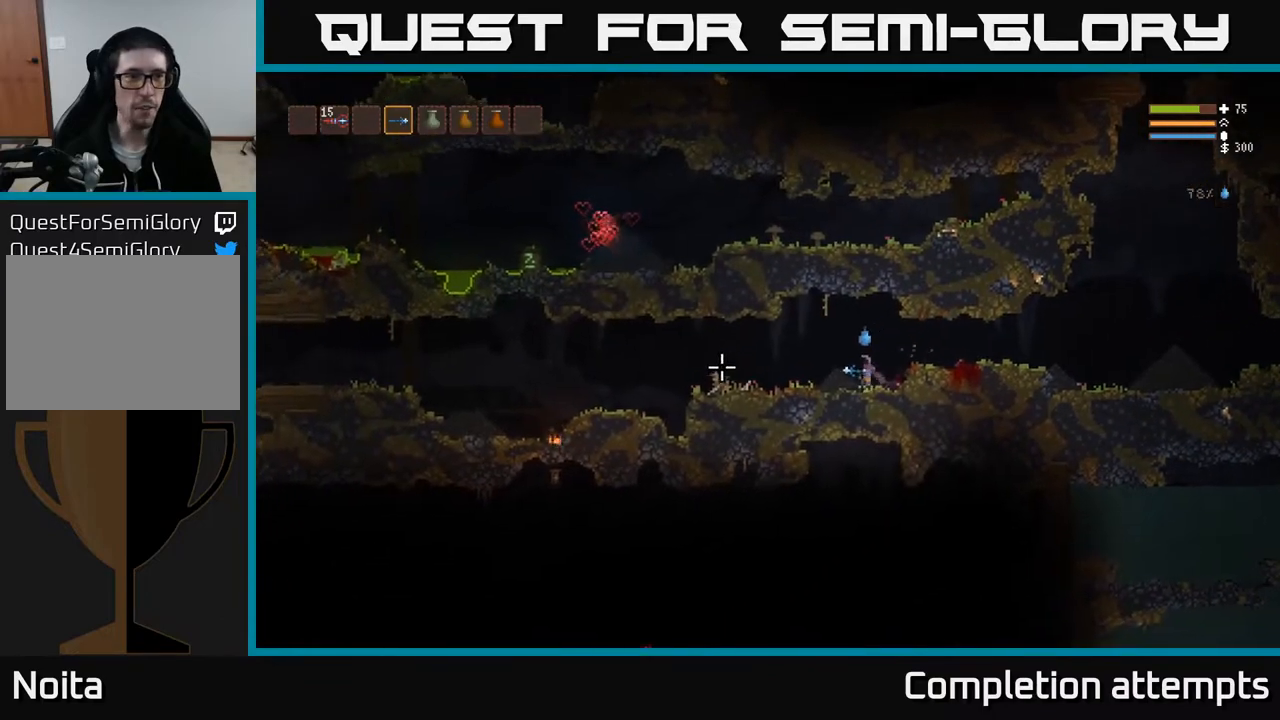
{"buttons": [], "left_stick": "left", "right_stick": "left", "events": [[33, "L2", "down"], [167, "L2", "up"]]}
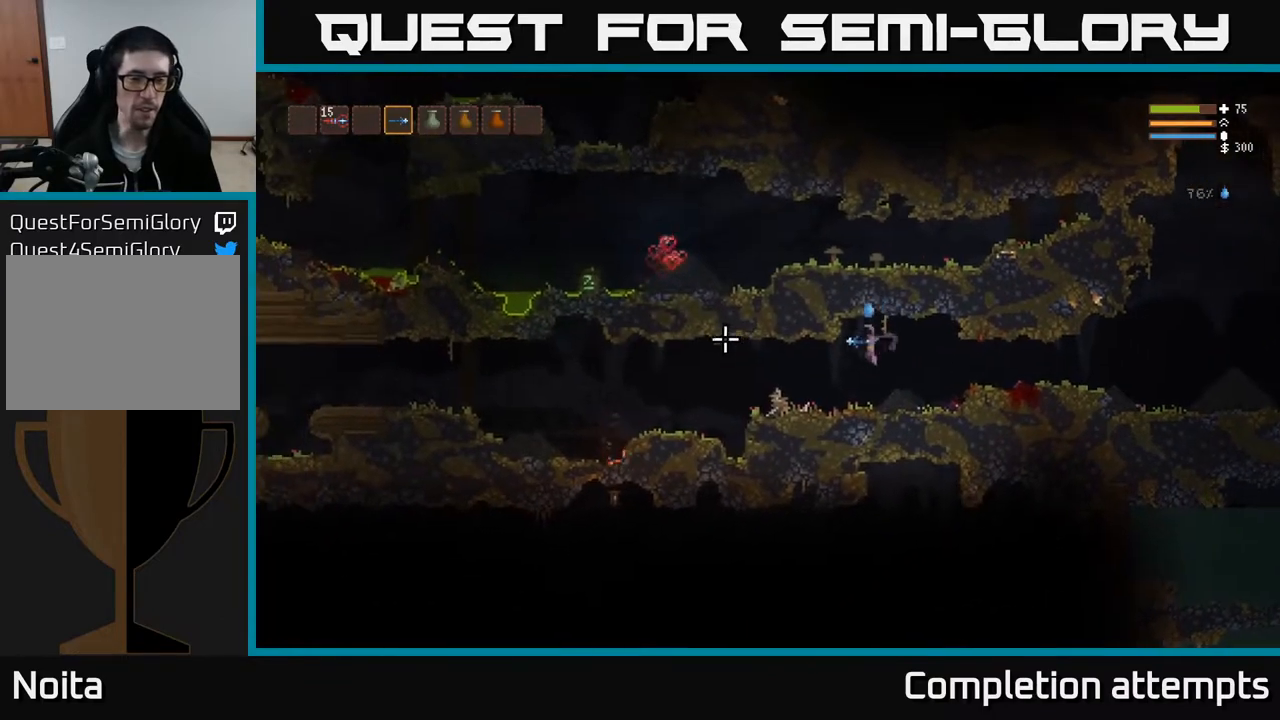
{"buttons": [], "left_stick": "left", "right_stick": "left", "events": []}
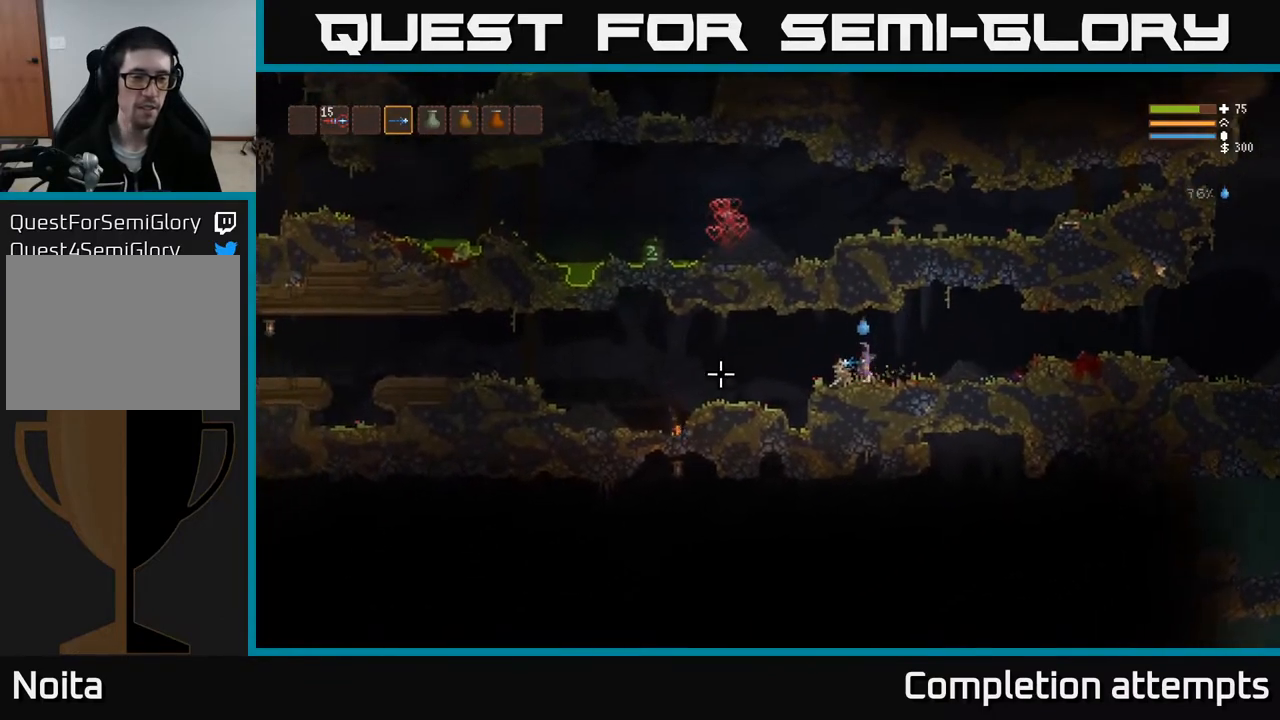
{"buttons": [], "left_stick": "left", "right_stick": "left", "events": [[17, "L2", "down"], [83, "L2", "up"]]}
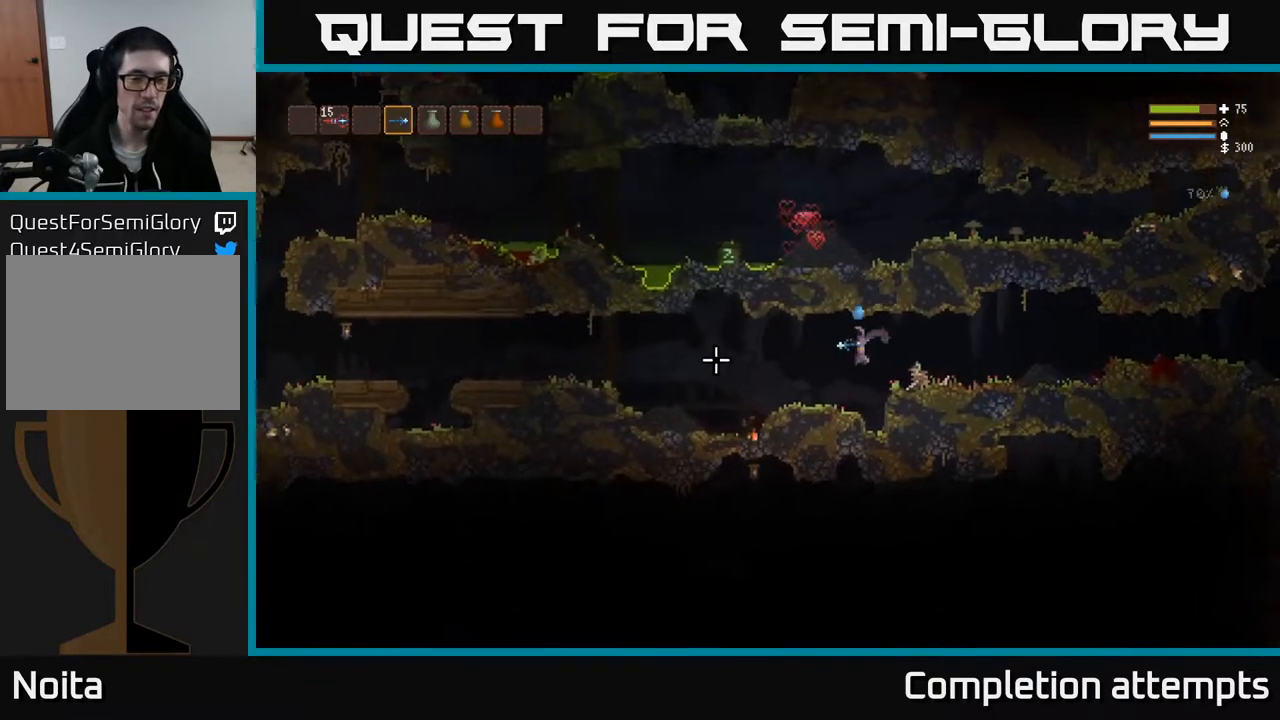
{"buttons": [], "left_stick": "left", "right_stick": "left", "events": [[300, "L2", "down"], [417, "L2", "up"]]}
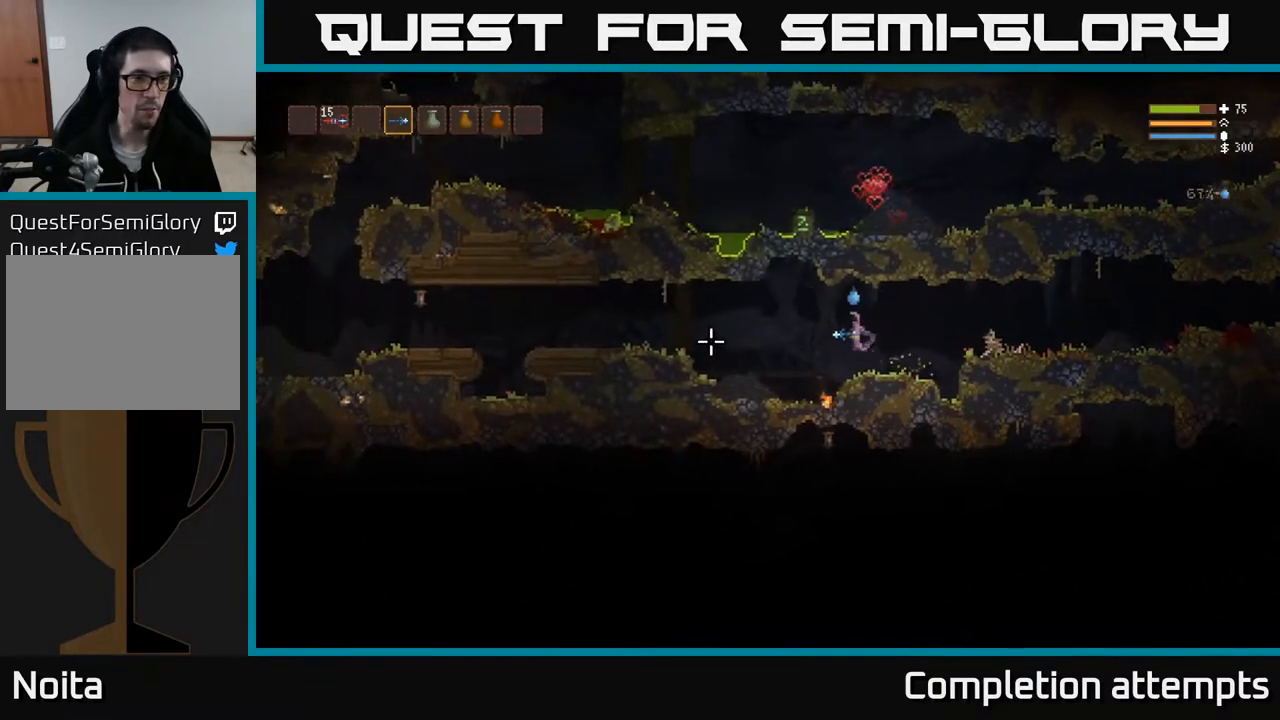
{"buttons": [], "left_stick": "left", "right_stick": "left", "events": [[350, "L2", "down"], [500, "L2", "up"]]}
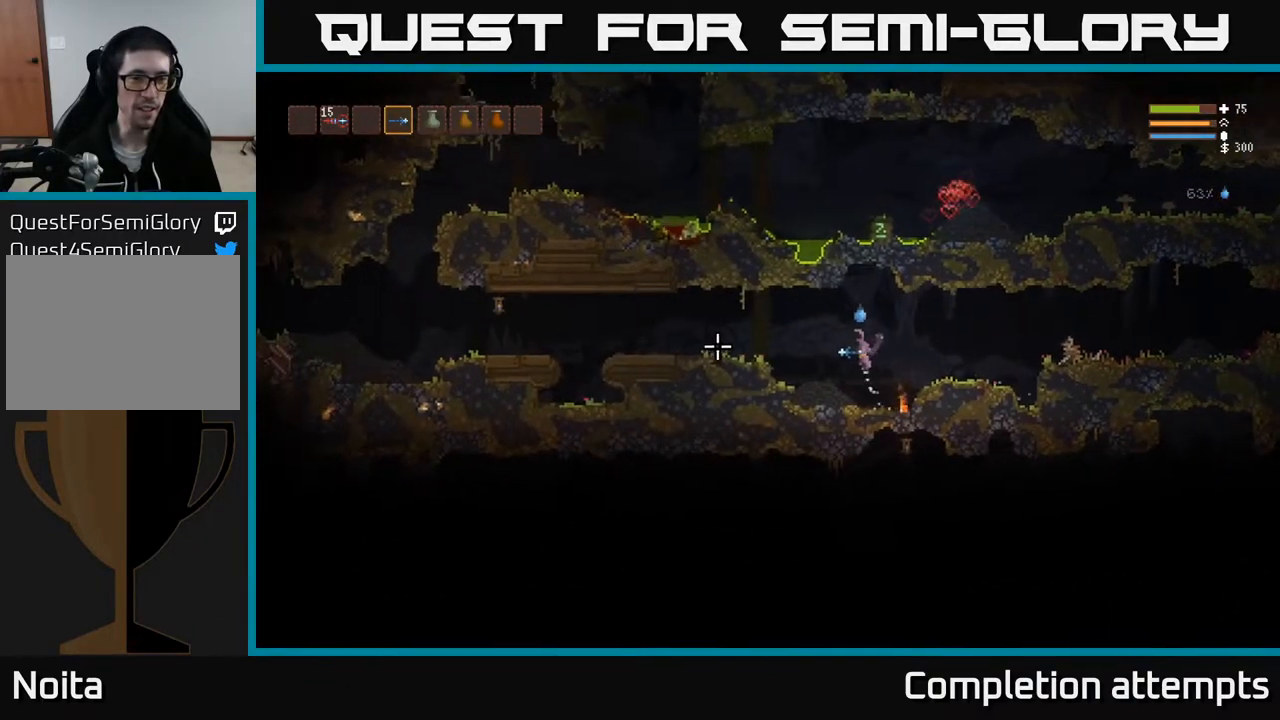
{"buttons": ["SELECT"], "left_stick": "center", "right_stick": "center", "events": [[317, "left_stick", "center"], [317, "right_stick", "center"], [417, "SELECT", "down"]]}